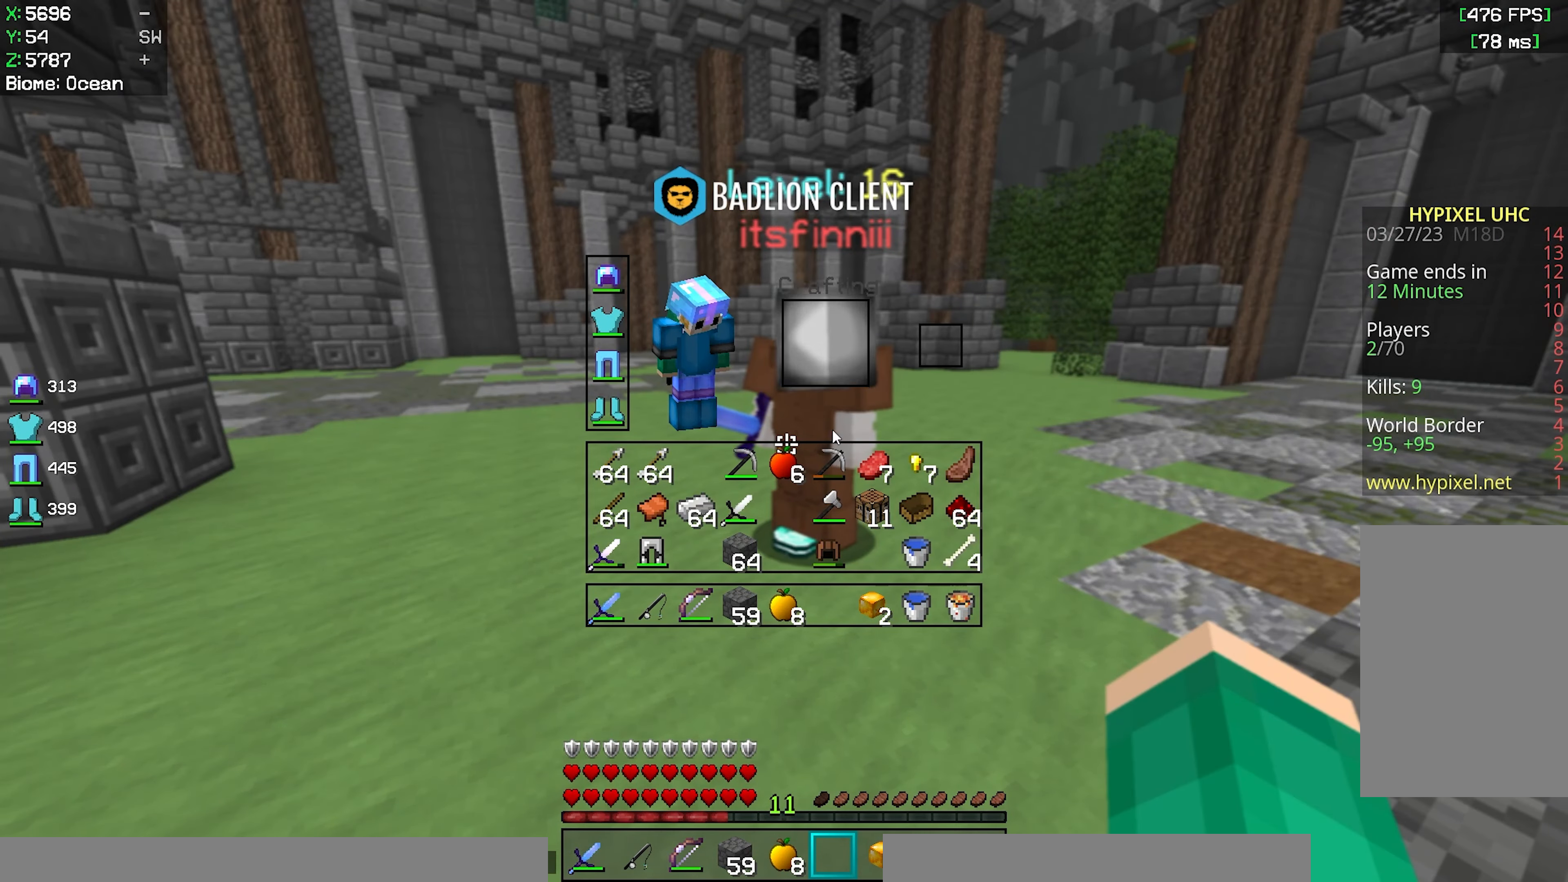
Gameplay with keyboard and mouse; each line is a JSON object with the keys and mouse buttons held at the frame after it. "events" lists presses ("down") and releases ("up") of "a", "d", "s", "space", "w", "mouse_left" and "mouse_right" between this image and that frame as [ms after this image, input, new state], when the widget could be followed in between. "mouse_left", "mouse_right" = the "left", "right" buttons of the "mouse" list. No other keys are recorded. Fast repeated clicks can show as one long hold. Mouse movement is not recorded.
{"keys": ["s"], "mouse": [], "events": [[133, "a", "down"], [133, "s", "down"], [483, "a", "up"]]}
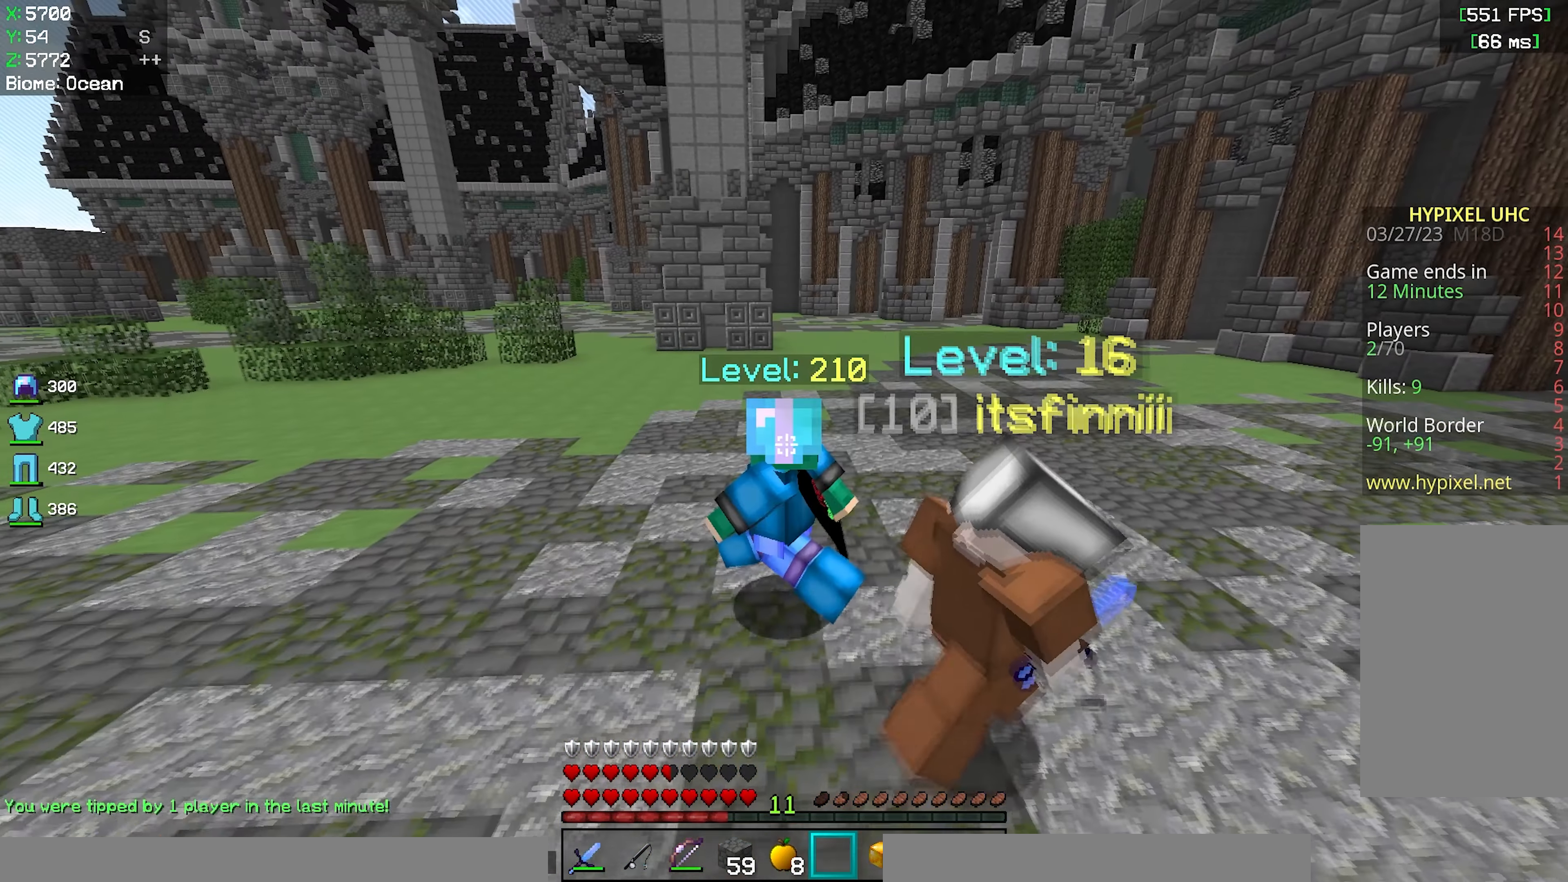
{"keys": ["d", "s"], "mouse": [], "events": [[283, "d", "down"]]}
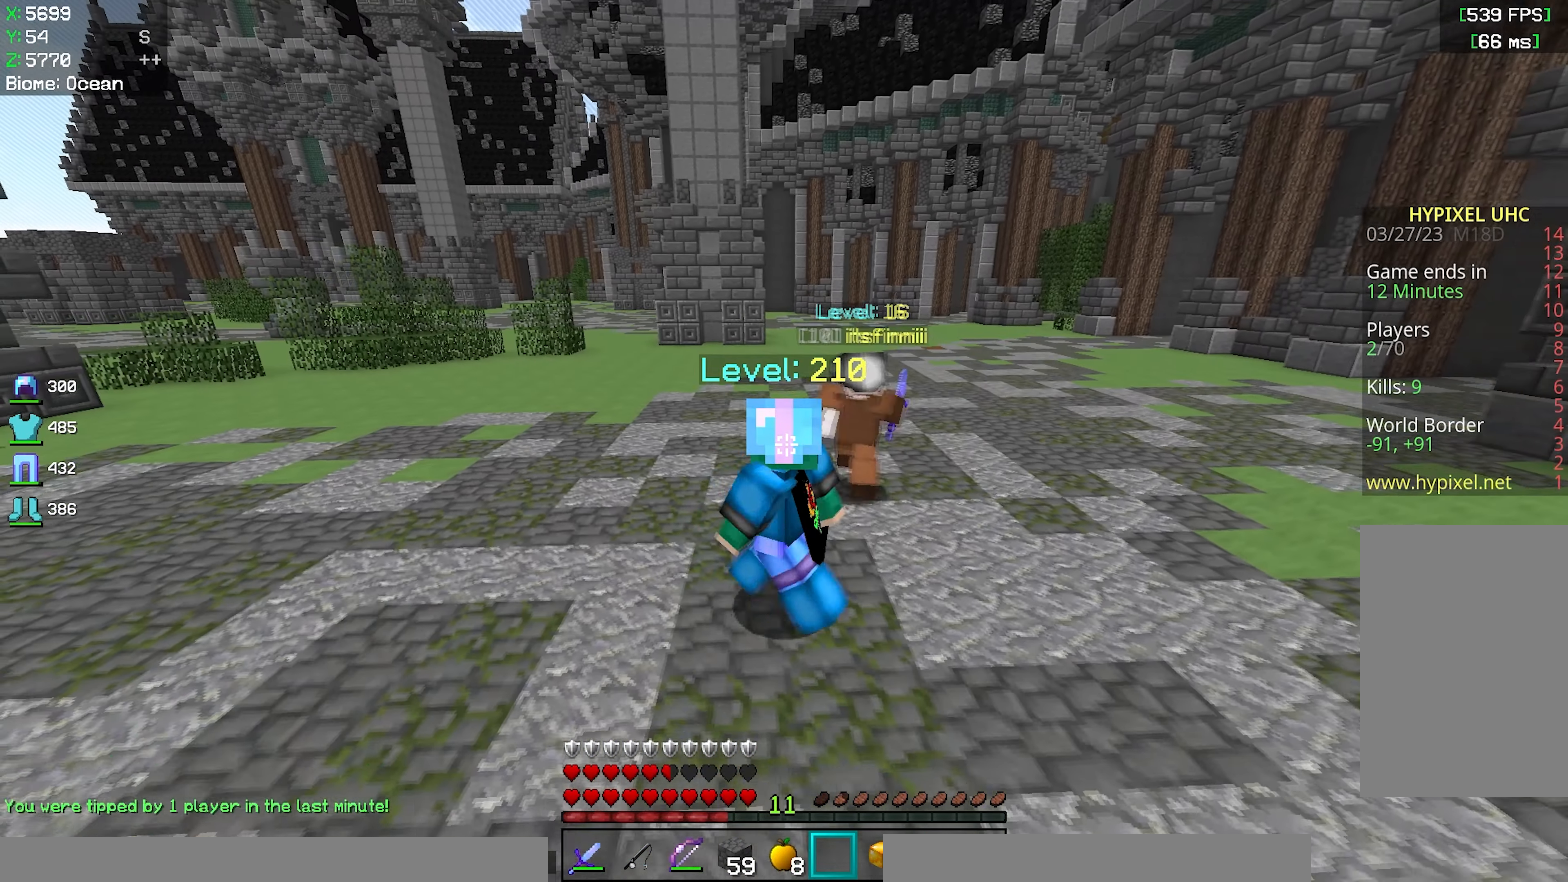
{"keys": ["d", "w"], "mouse": [], "events": [[67, "s", "up"], [350, "w", "down"]]}
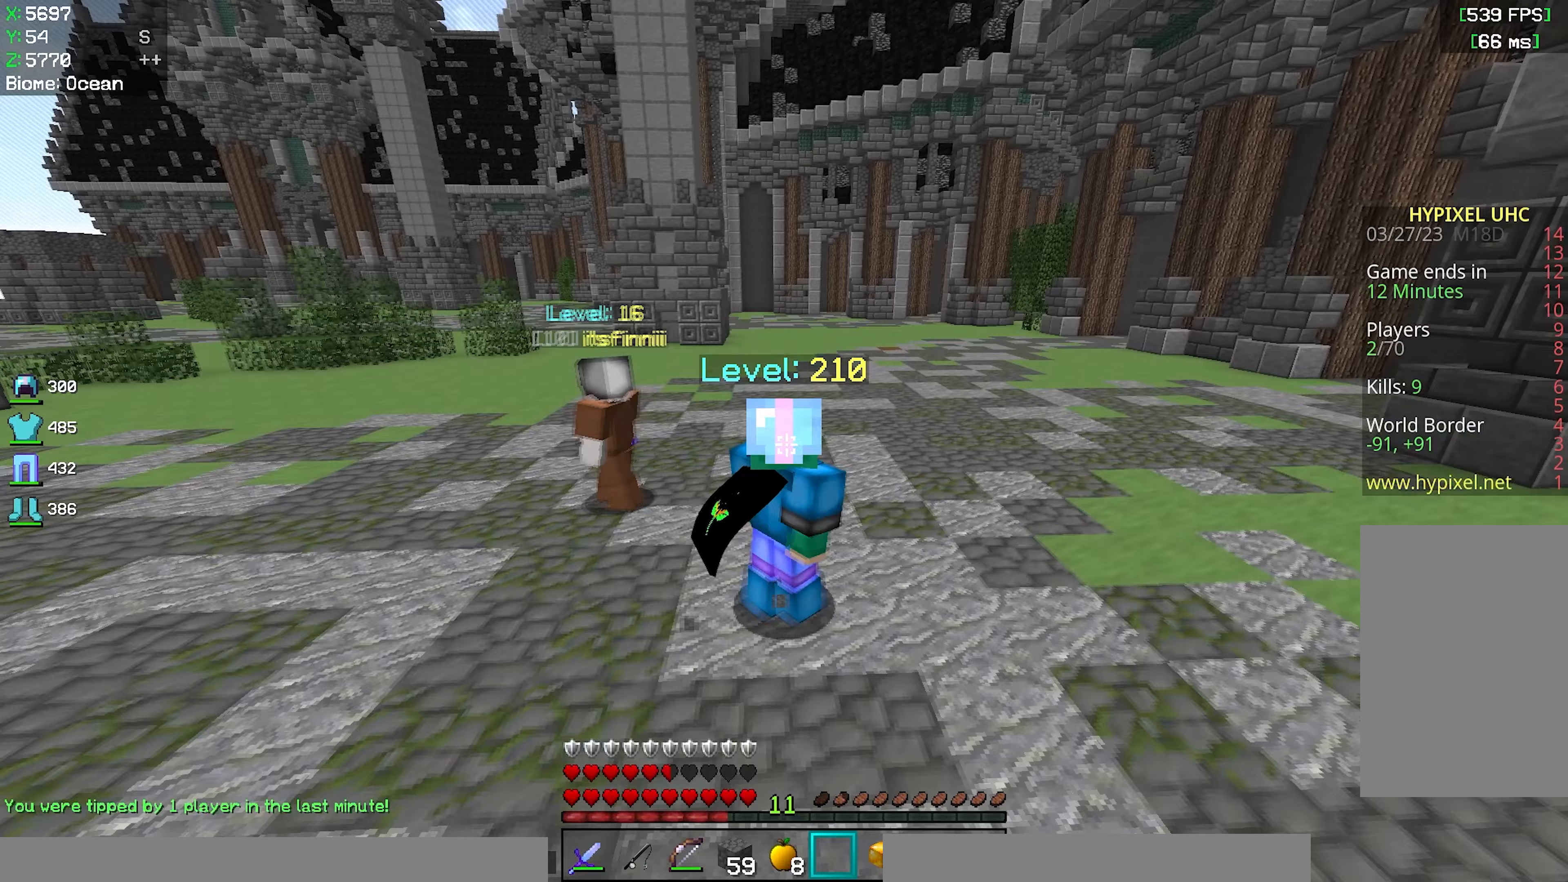
{"keys": [], "mouse": [], "events": [[150, "d", "up"], [400, "w", "up"]]}
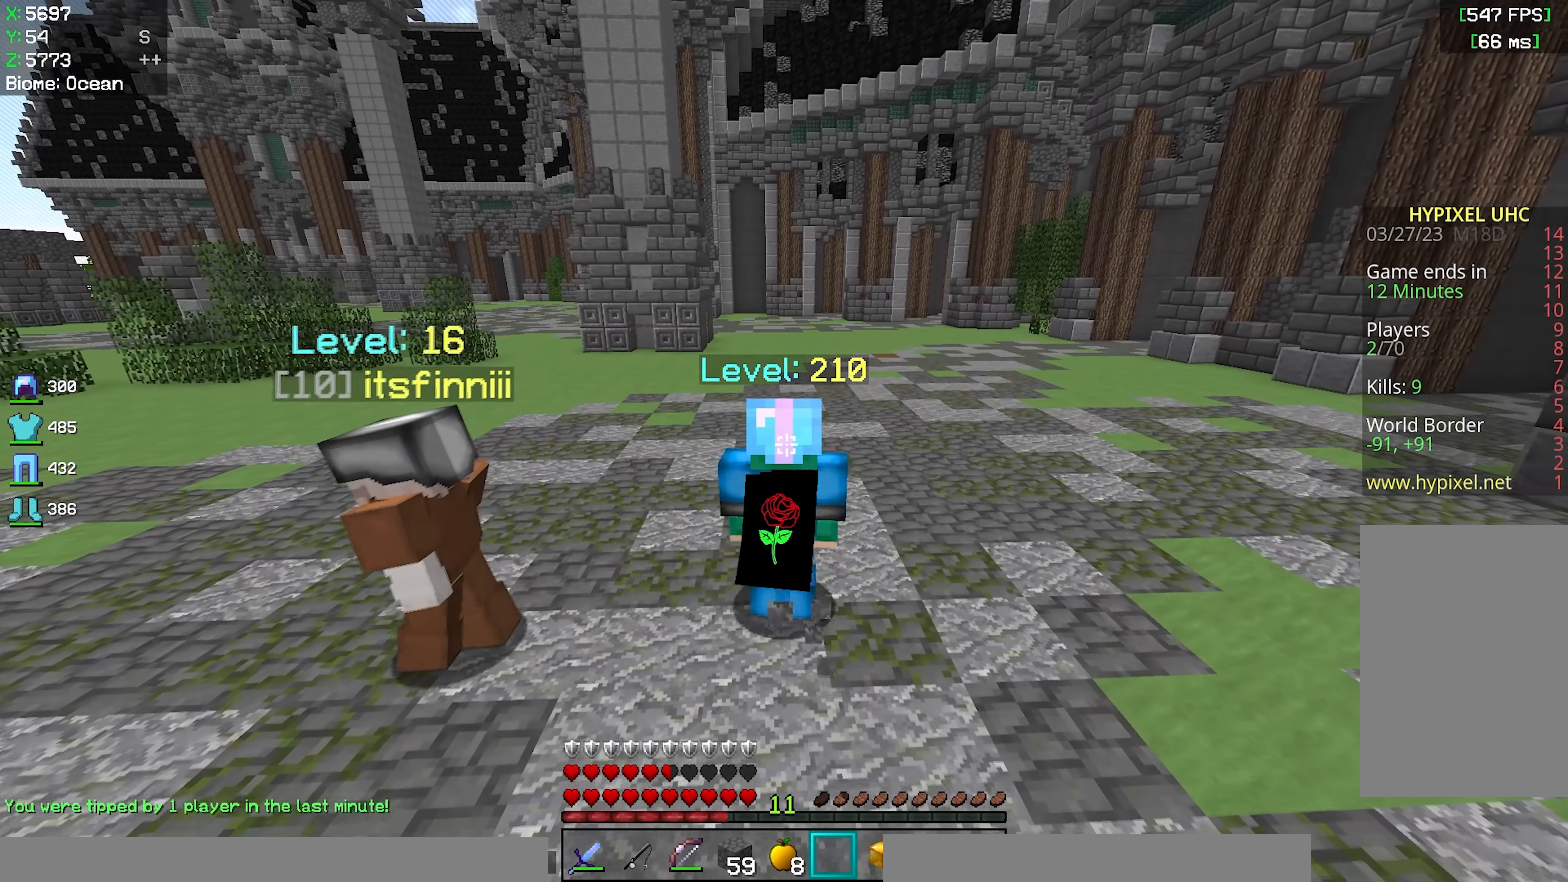
{"keys": ["s"], "mouse": [], "events": [[167, "s", "down"]]}
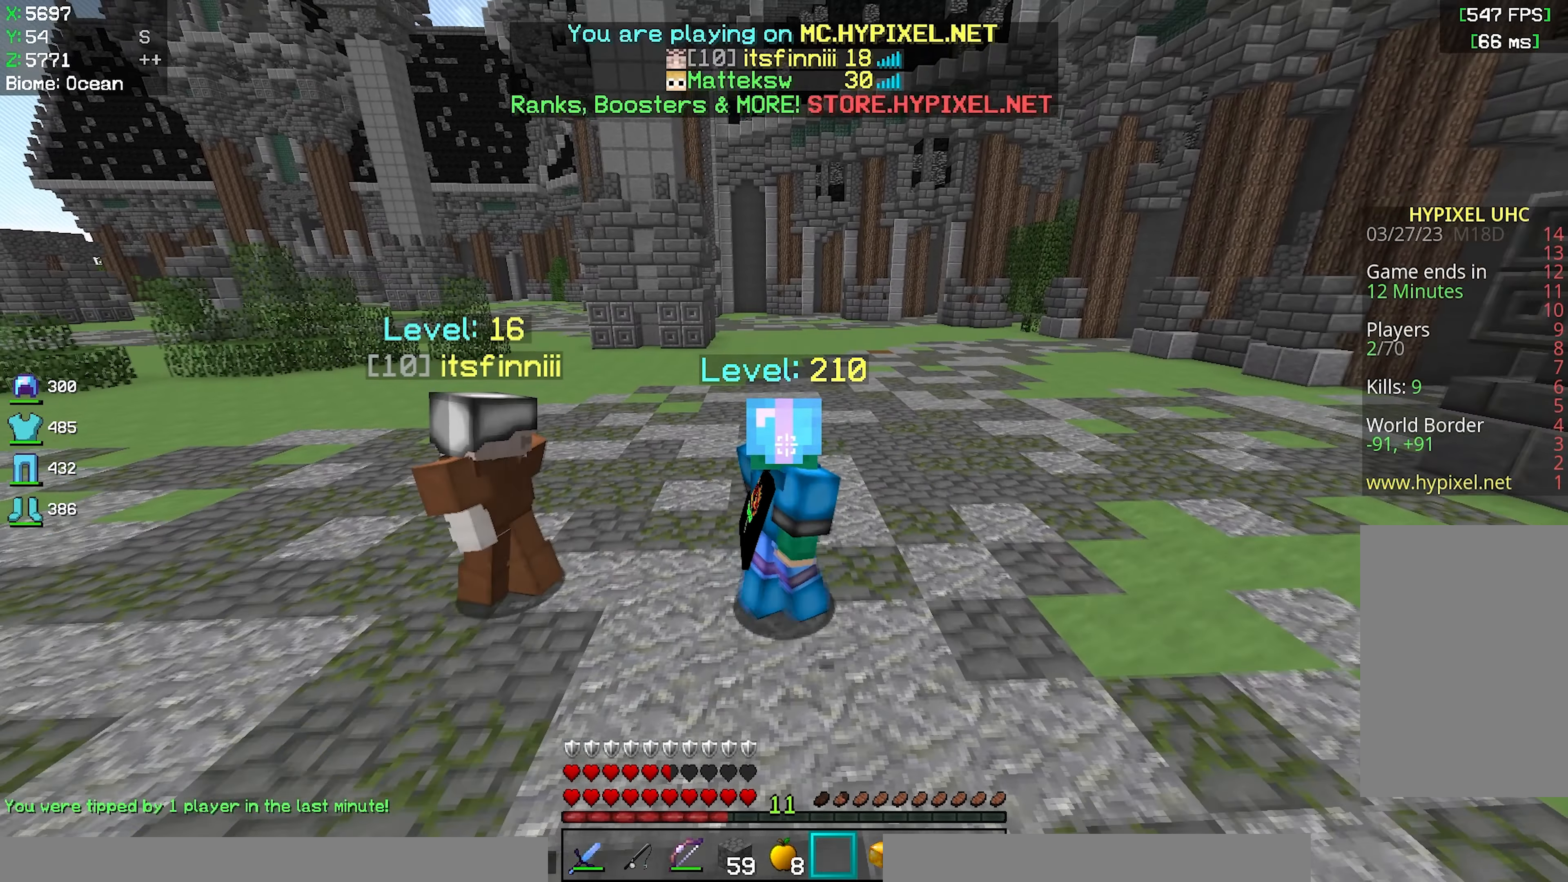
{"keys": ["a", "s"], "mouse": [], "events": [[450, "a", "down"]]}
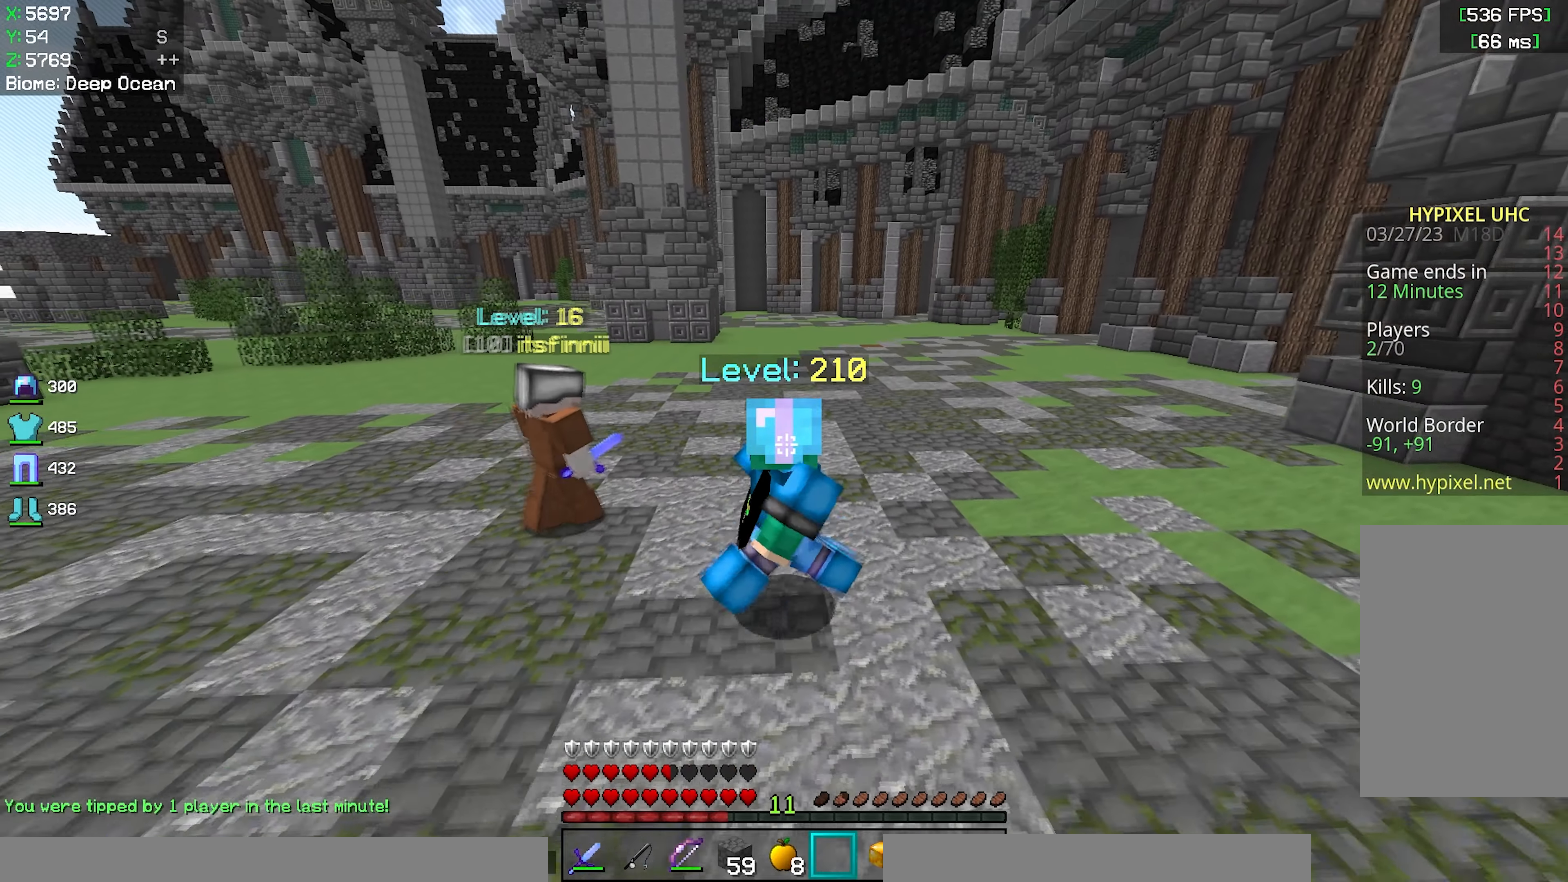
{"keys": ["a"], "mouse": [], "events": [[200, "s", "up"]]}
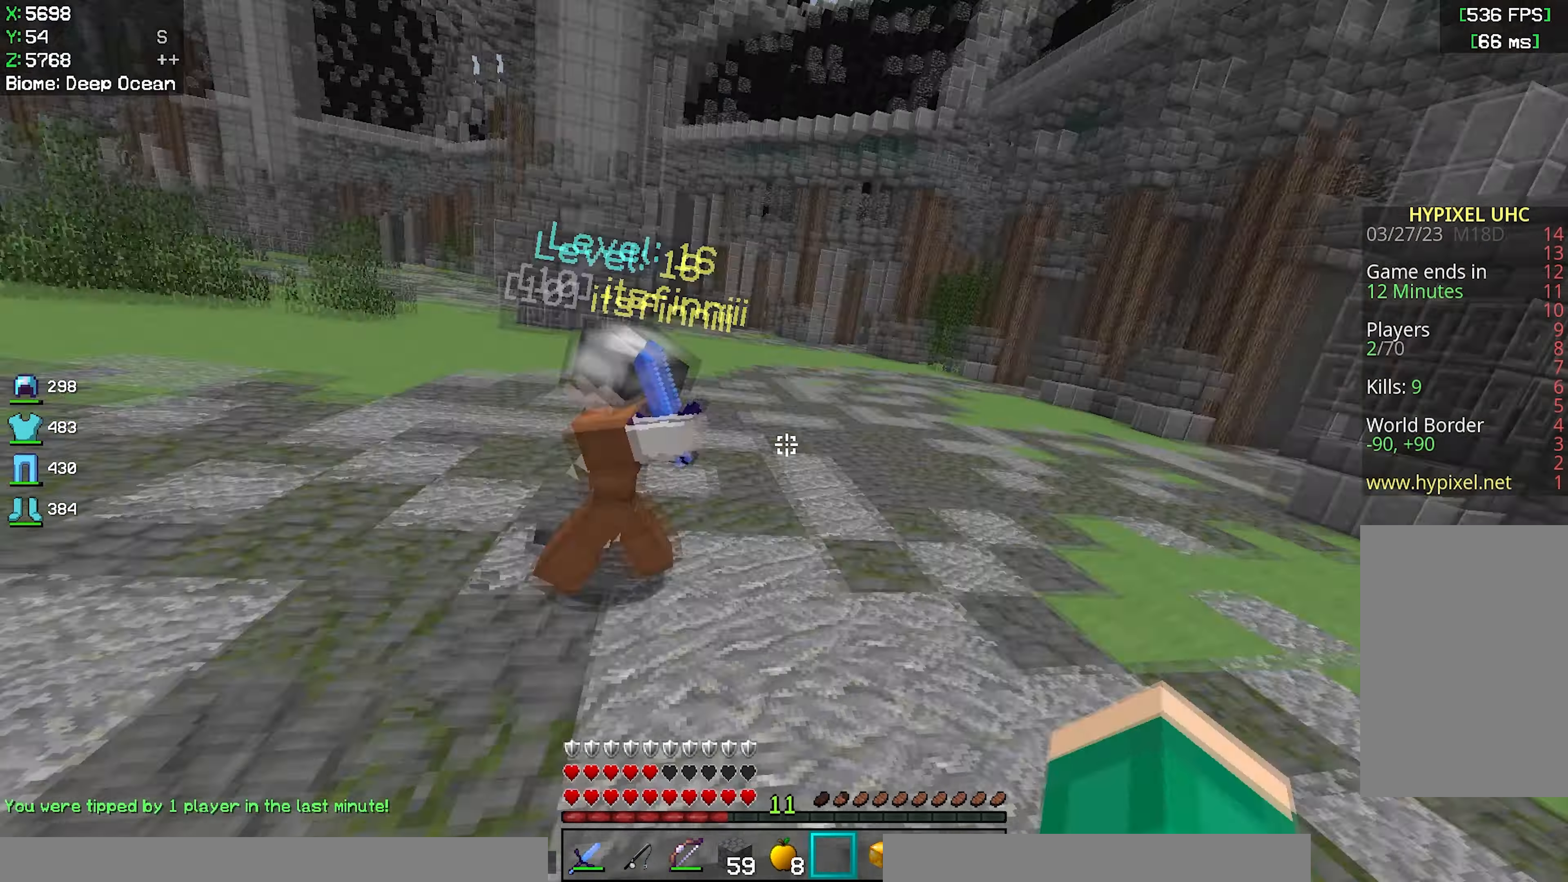
{"keys": ["a"], "mouse": [], "events": []}
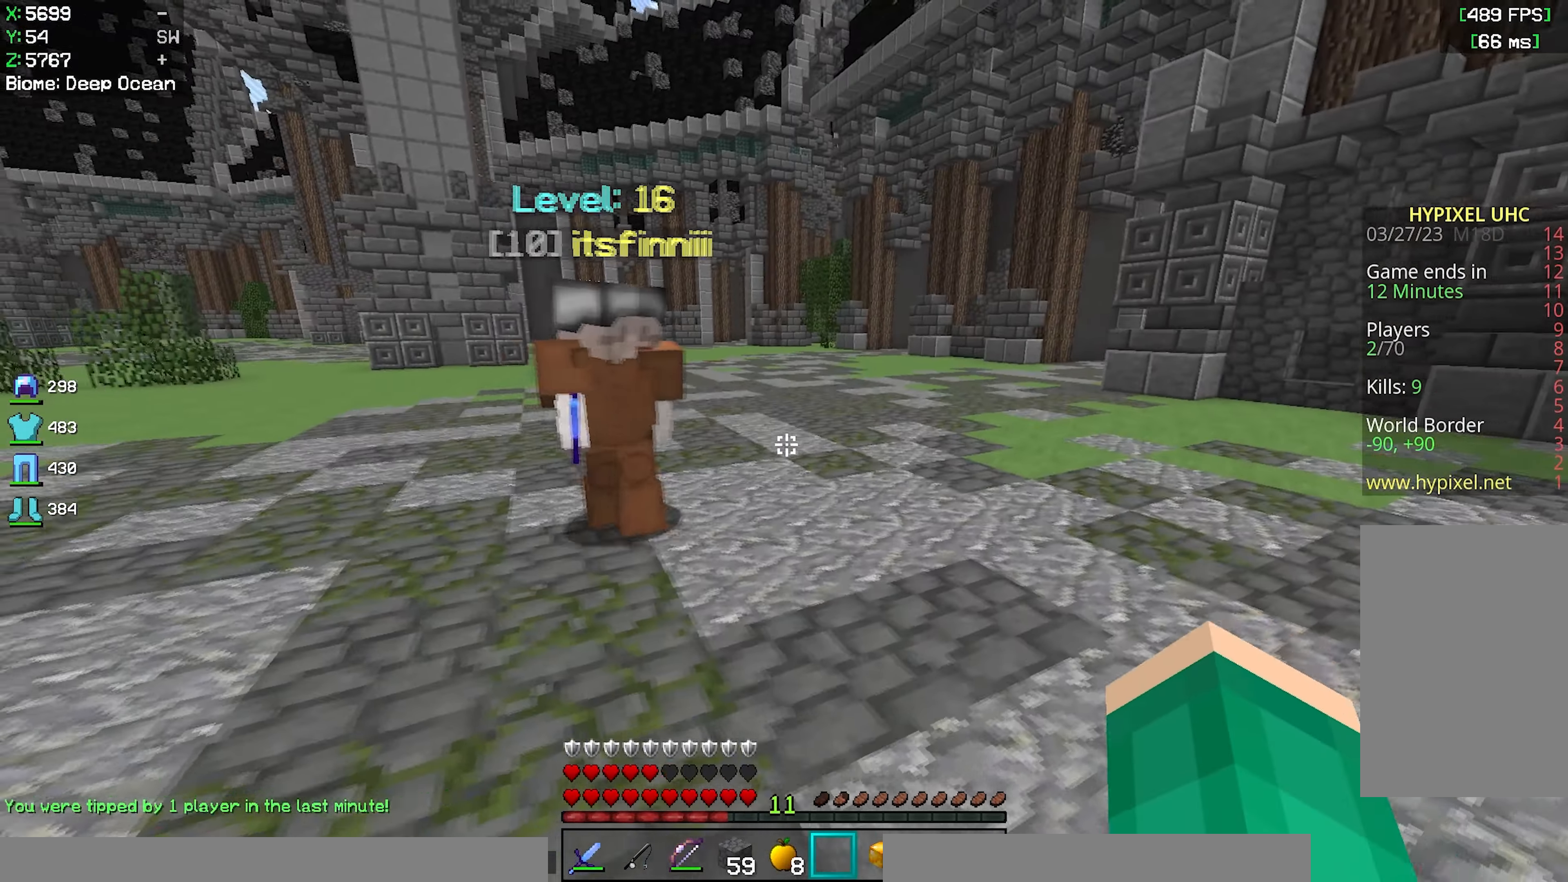
{"keys": ["a"], "mouse": [], "events": []}
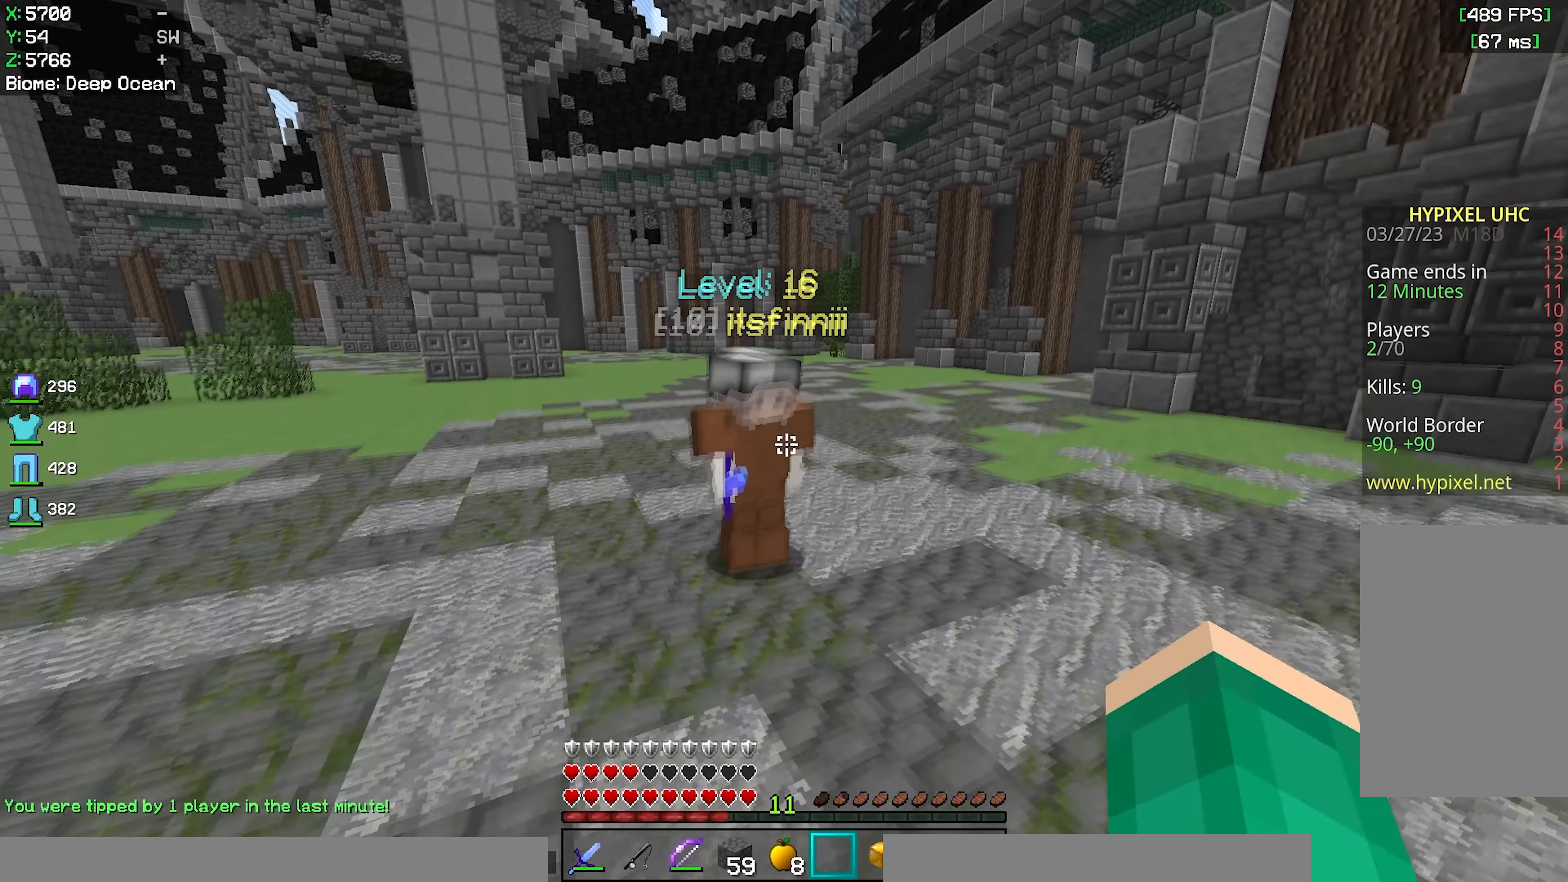
{"keys": ["a", "w"], "mouse": [], "events": [[83, "w", "down"], [183, "a", "up"], [383, "a", "down"]]}
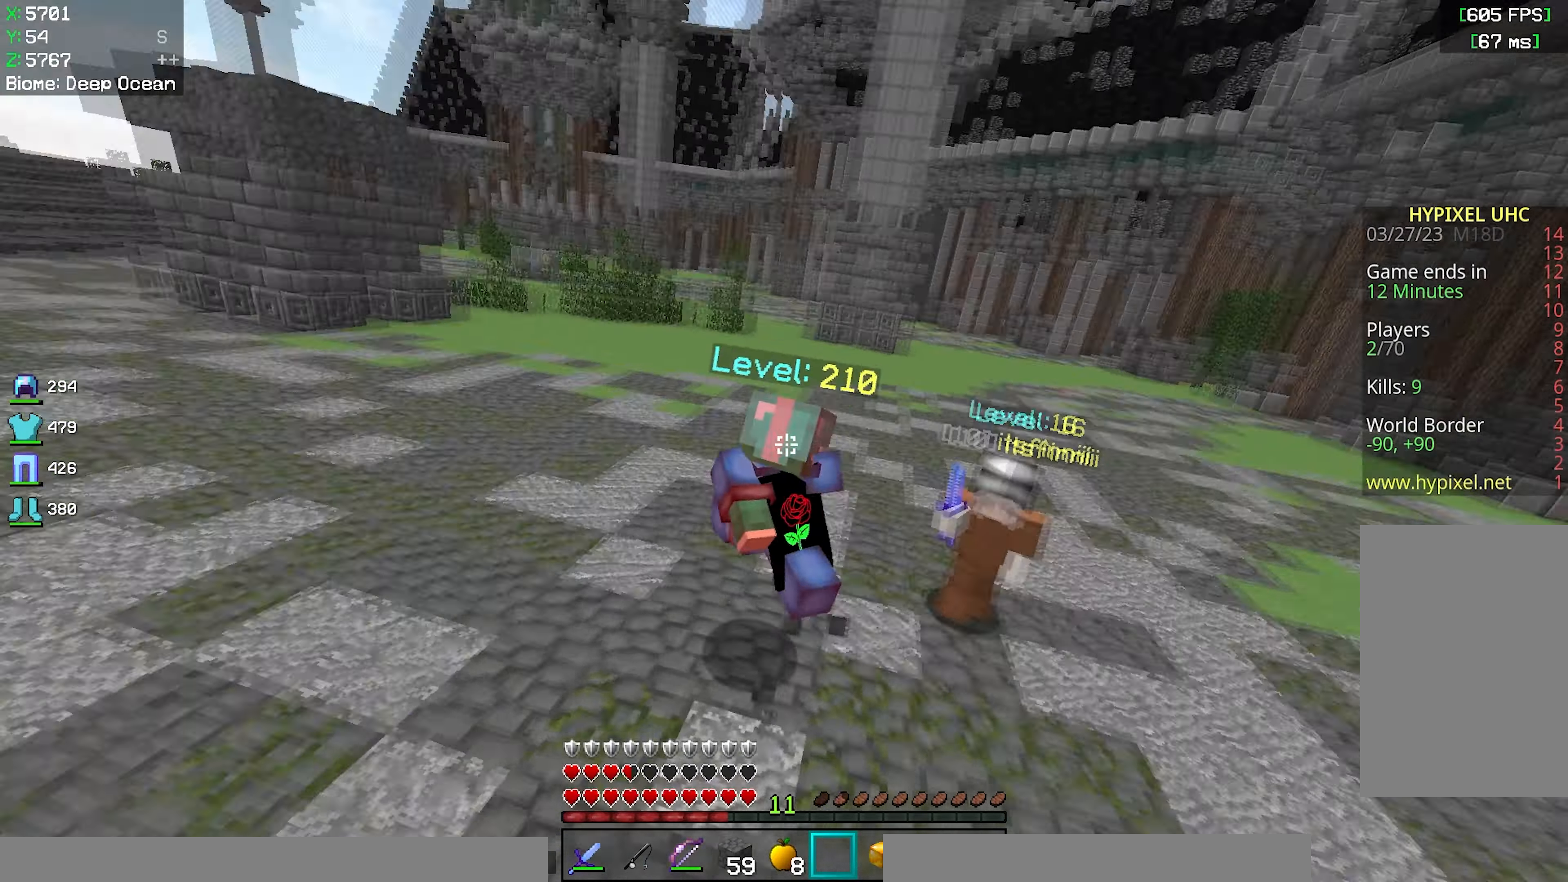
{"keys": ["a", "w"], "mouse": [], "events": []}
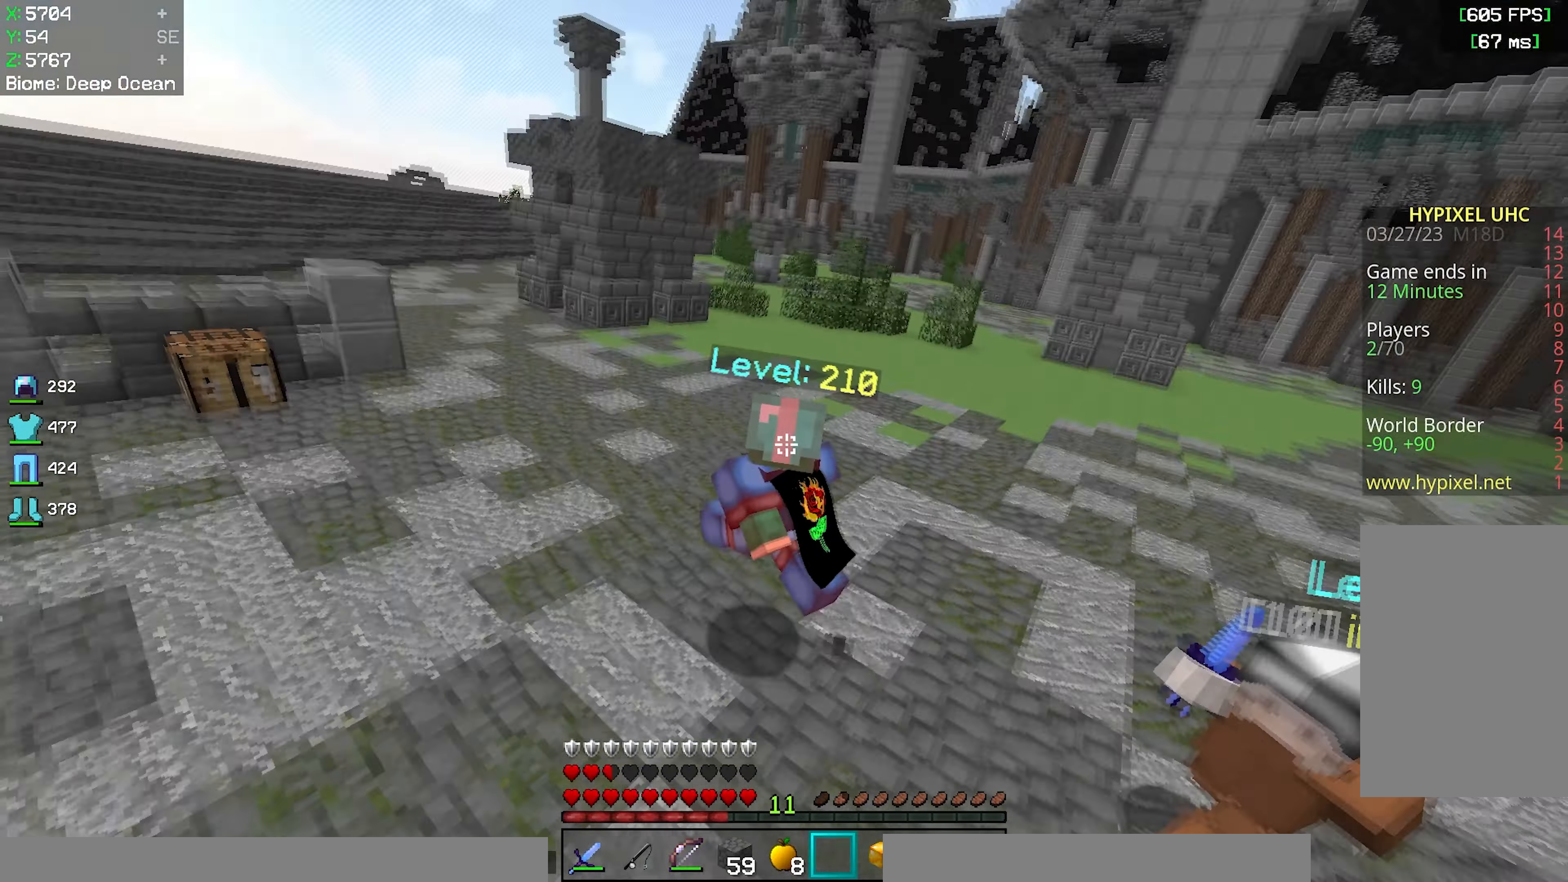
{"keys": ["w"], "mouse": [], "events": [[167, "a", "up"]]}
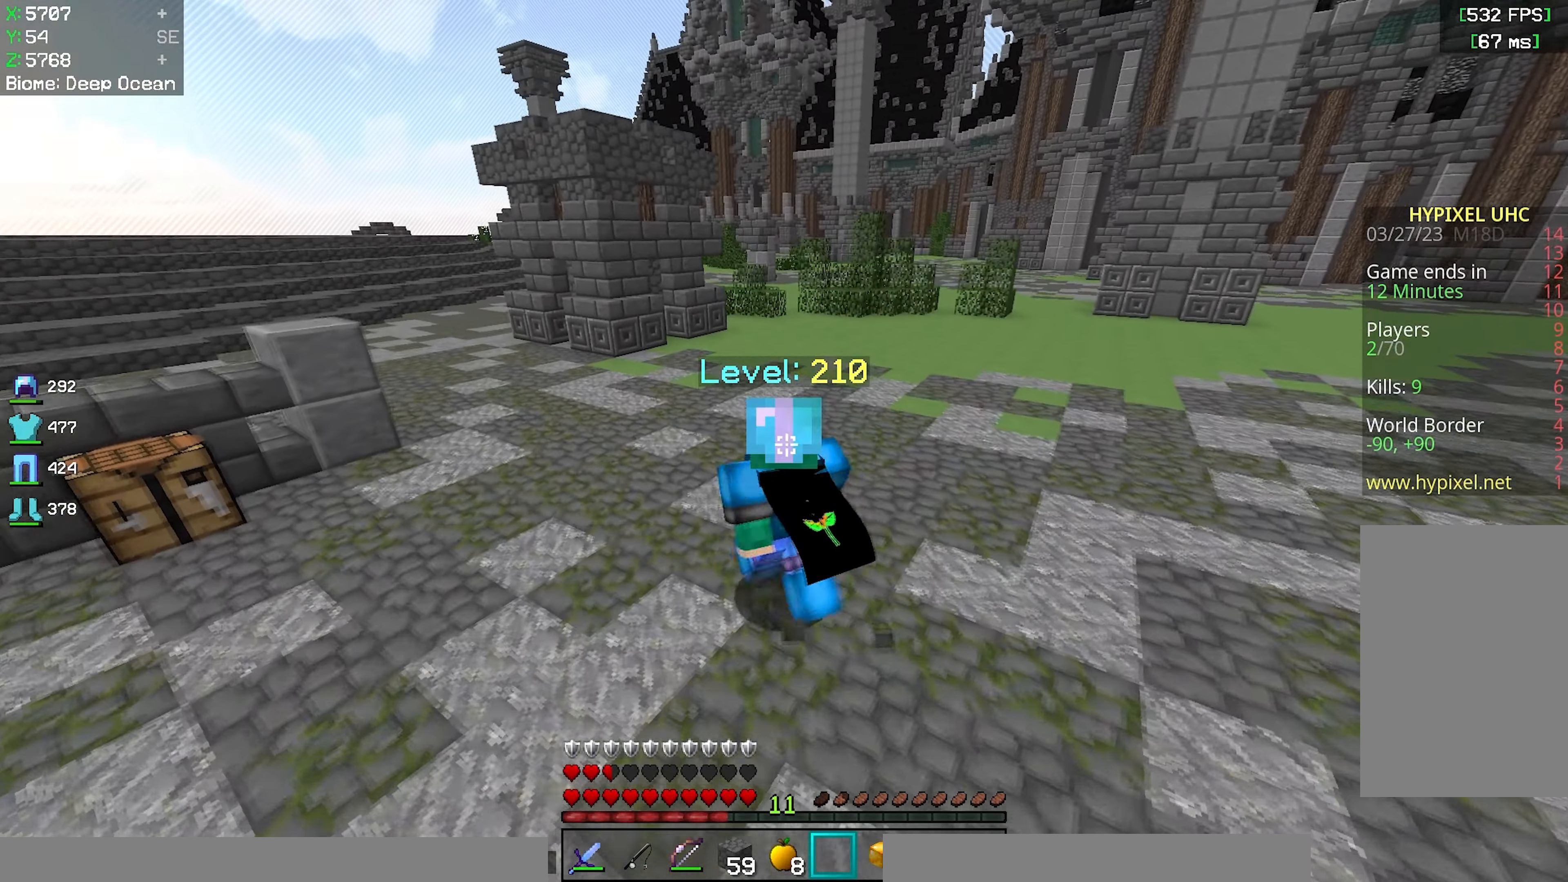
{"keys": ["w"], "mouse": [], "events": []}
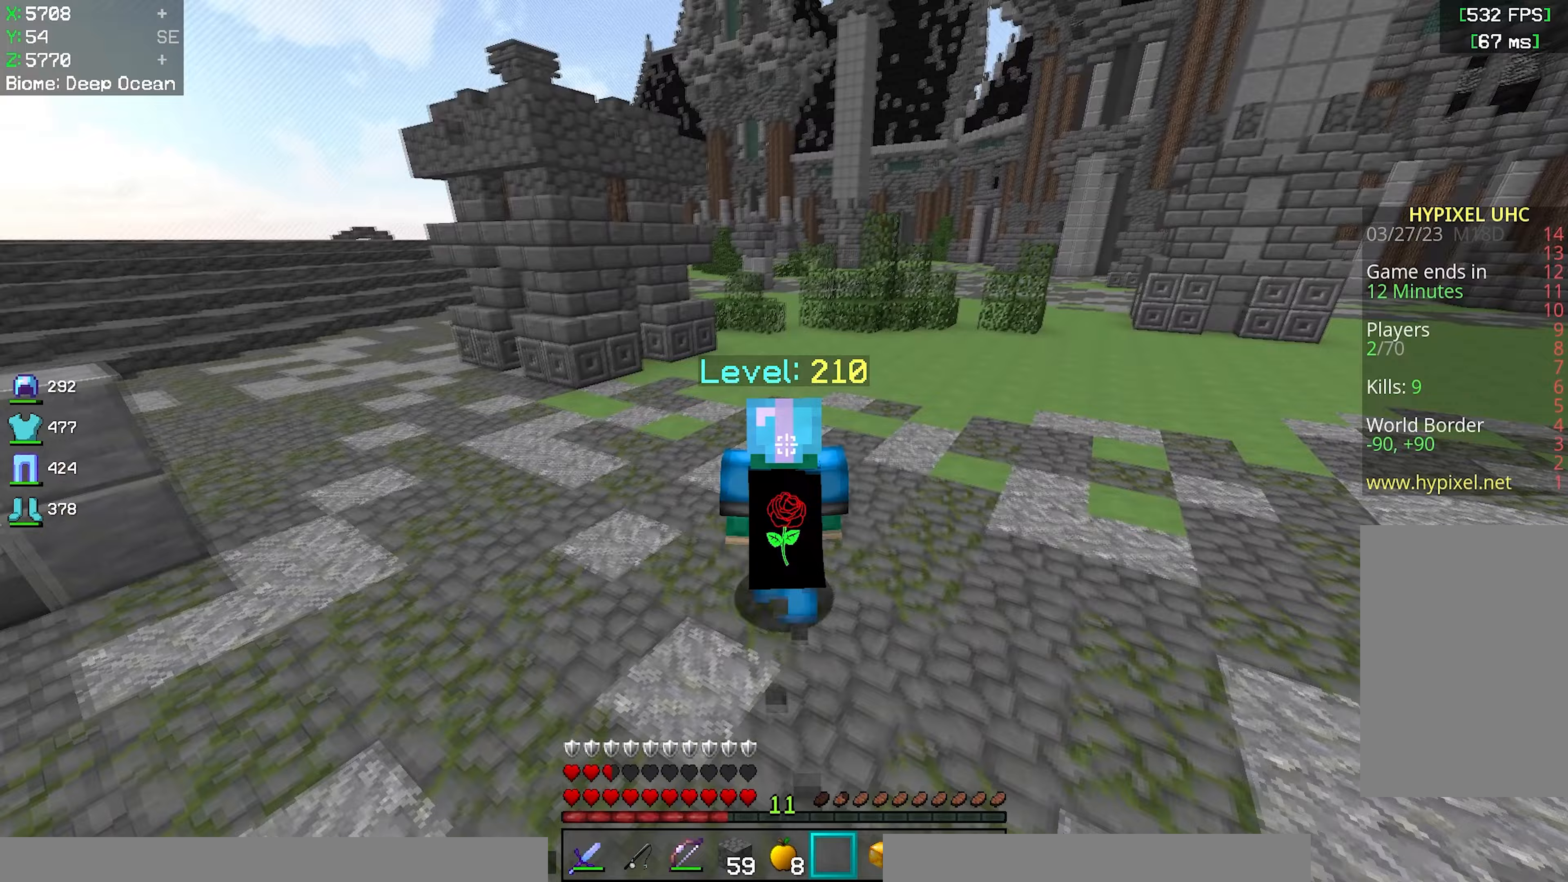
{"keys": ["w"], "mouse": [], "events": []}
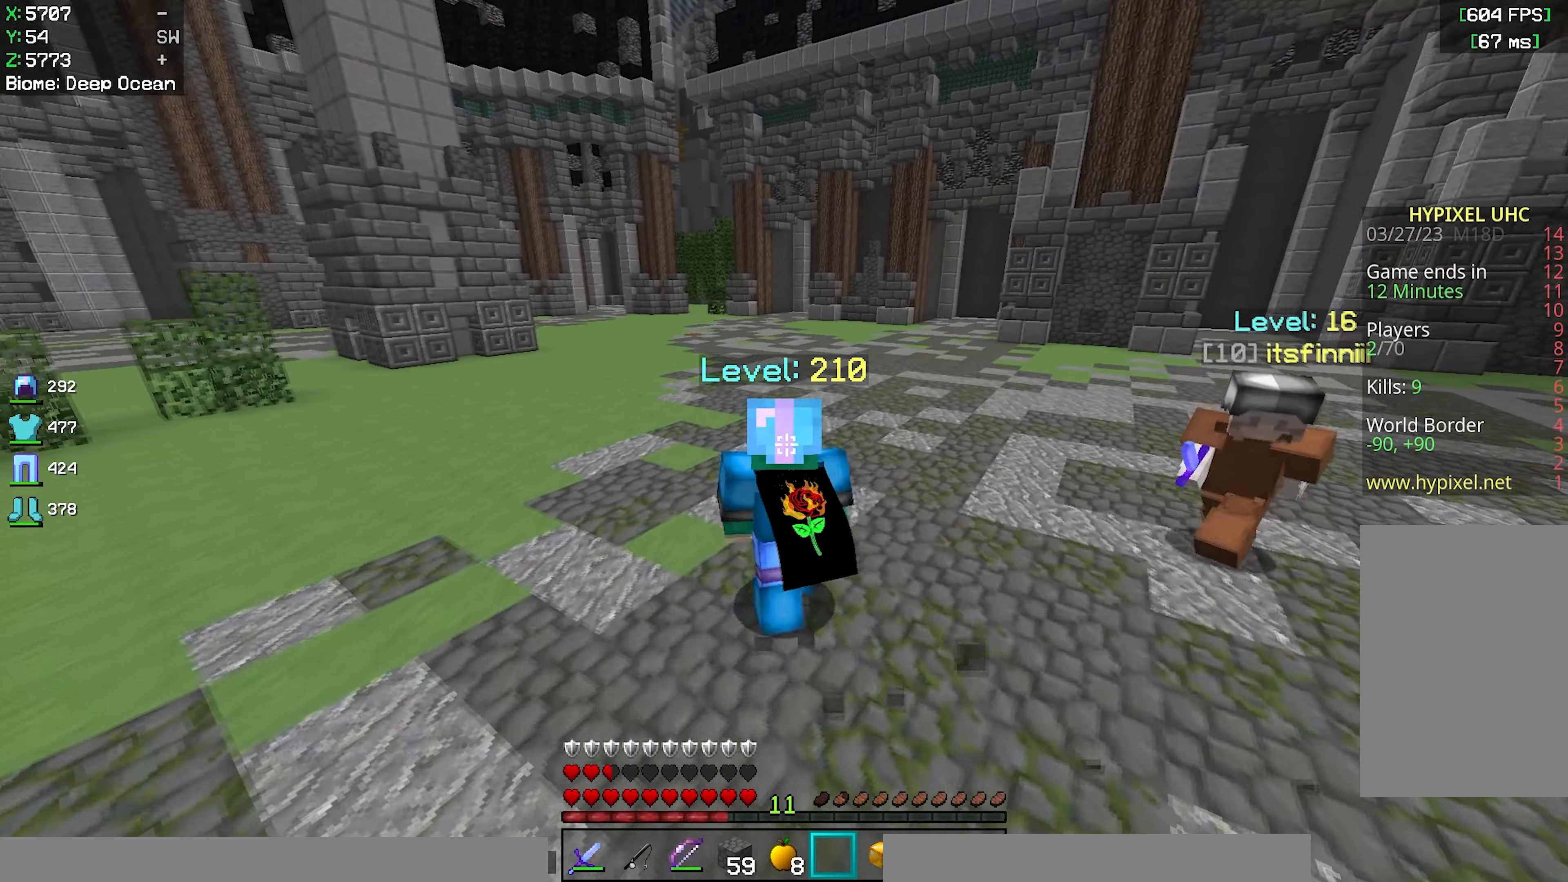
{"keys": ["w"], "mouse": [], "events": []}
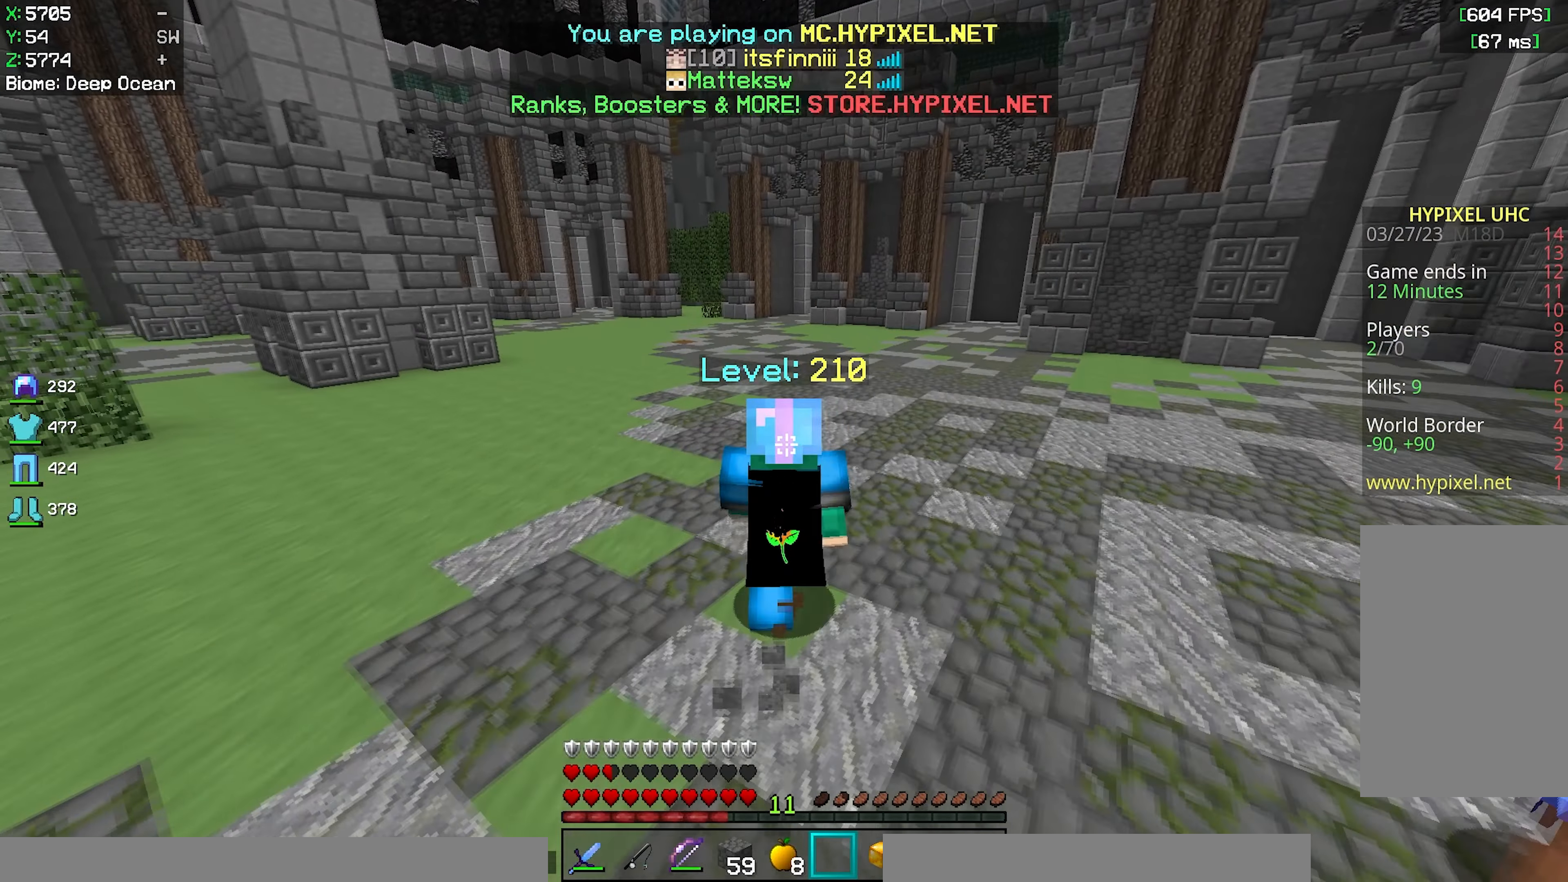
{"keys": [], "mouse": [], "events": [[433, "w", "up"]]}